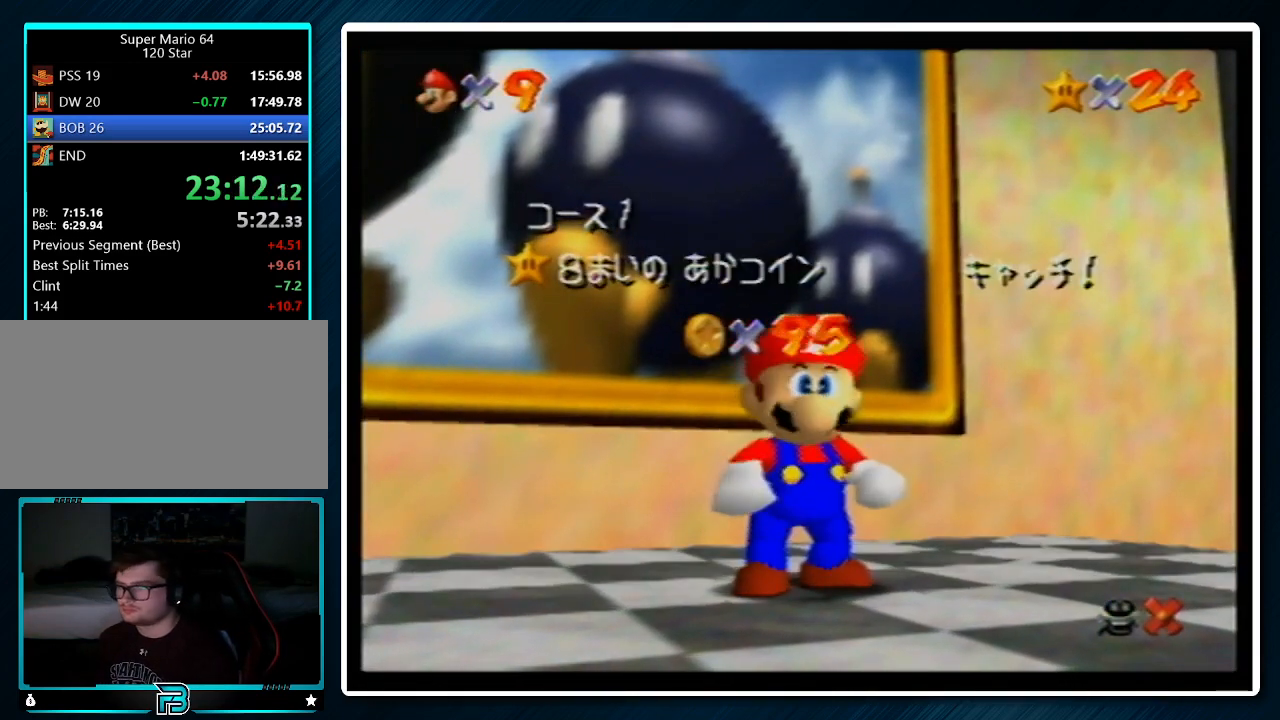
Gameplay with a controller (Nintendo layout); each line is a JSON object with the inputs held at the frame after it. "events" lists button and stick changes between this image and that frame as [ms after this image, input, new state], when the widget could be followed in between. Not read: L1 L3 R3.
{"buttons": [], "left_stick": "center", "events": [[300, "left_stick", "down"], [433, "left_stick", "center"]]}
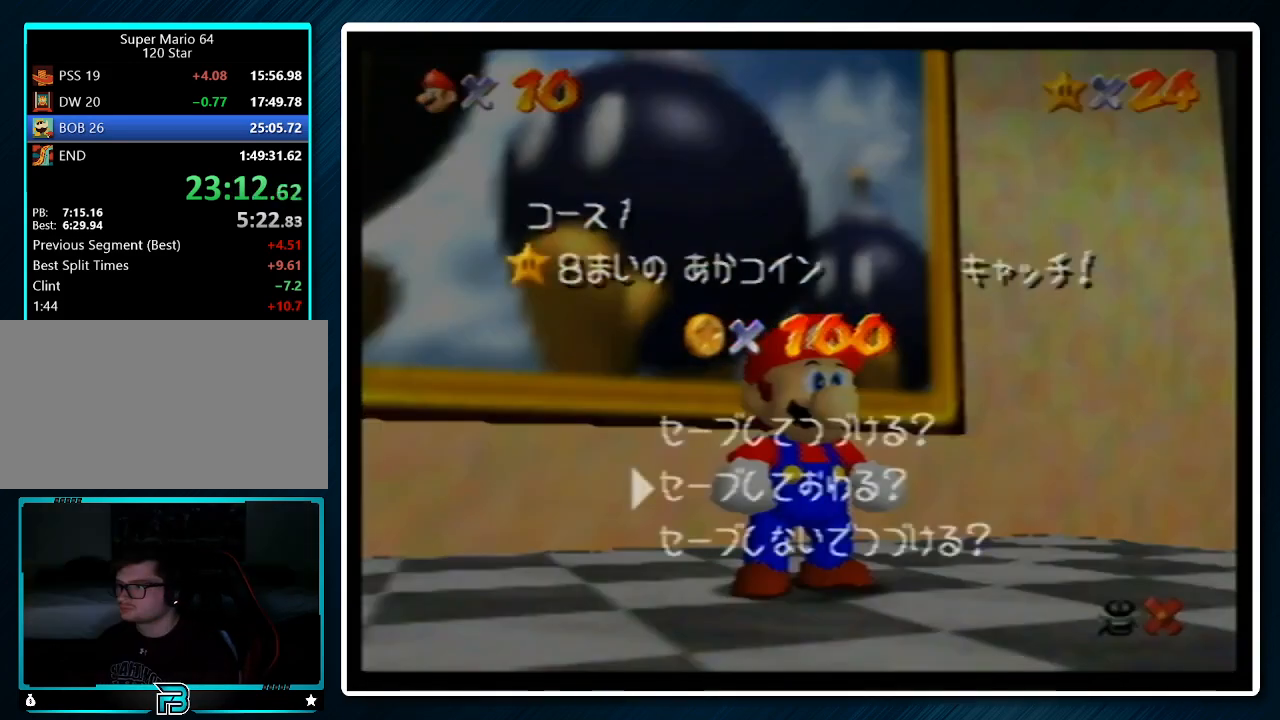
{"buttons": ["A", "Z"], "left_stick": "up-left", "events": [[33, "left_stick", "down"], [133, "A", "down"], [200, "left_stick", "up-left"], [233, "A", "up"], [367, "Z", "down"], [400, "A", "down"]]}
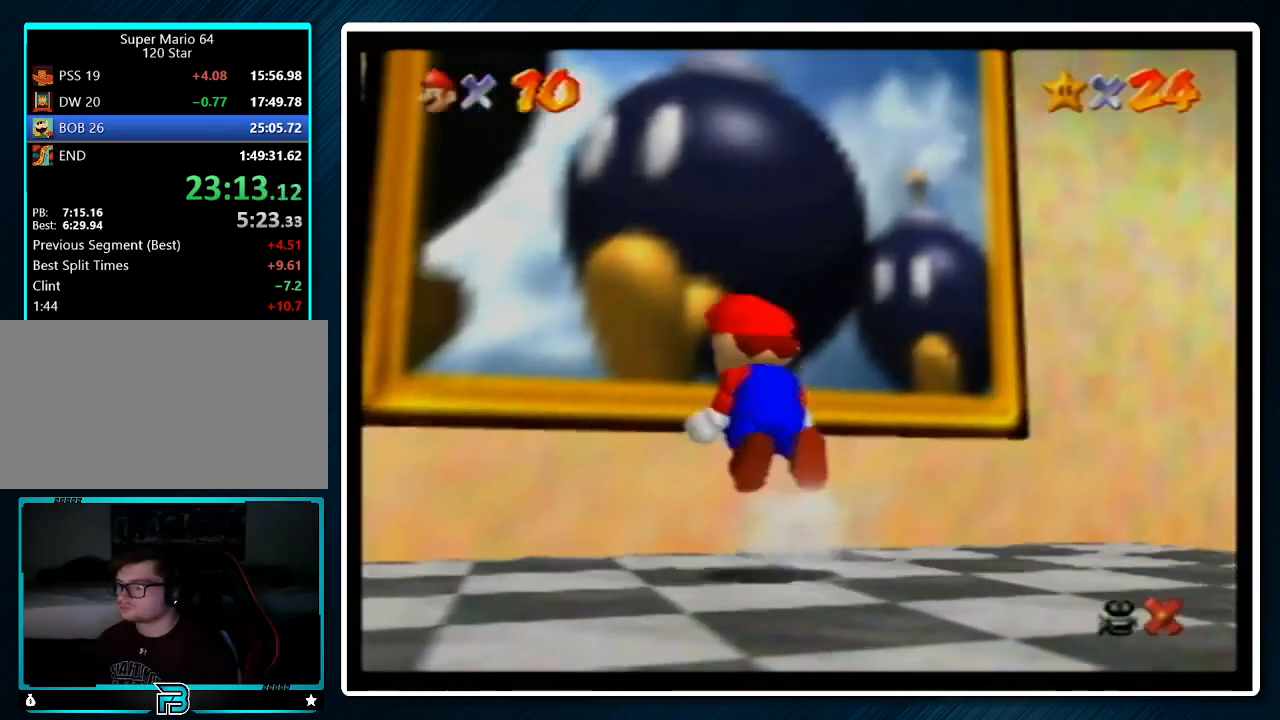
{"buttons": [], "left_stick": "center", "events": [[200, "A", "up"], [300, "Z", "up"], [433, "left_stick", "center"]]}
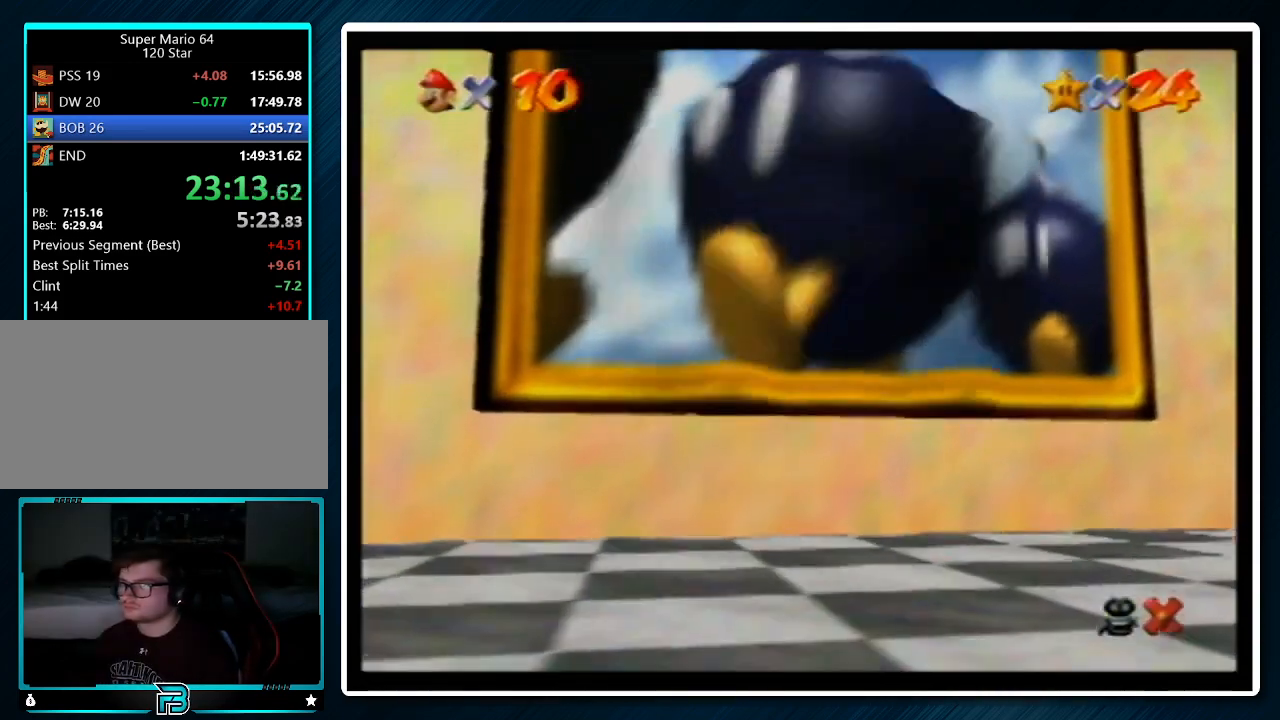
{"buttons": [], "left_stick": "center", "events": []}
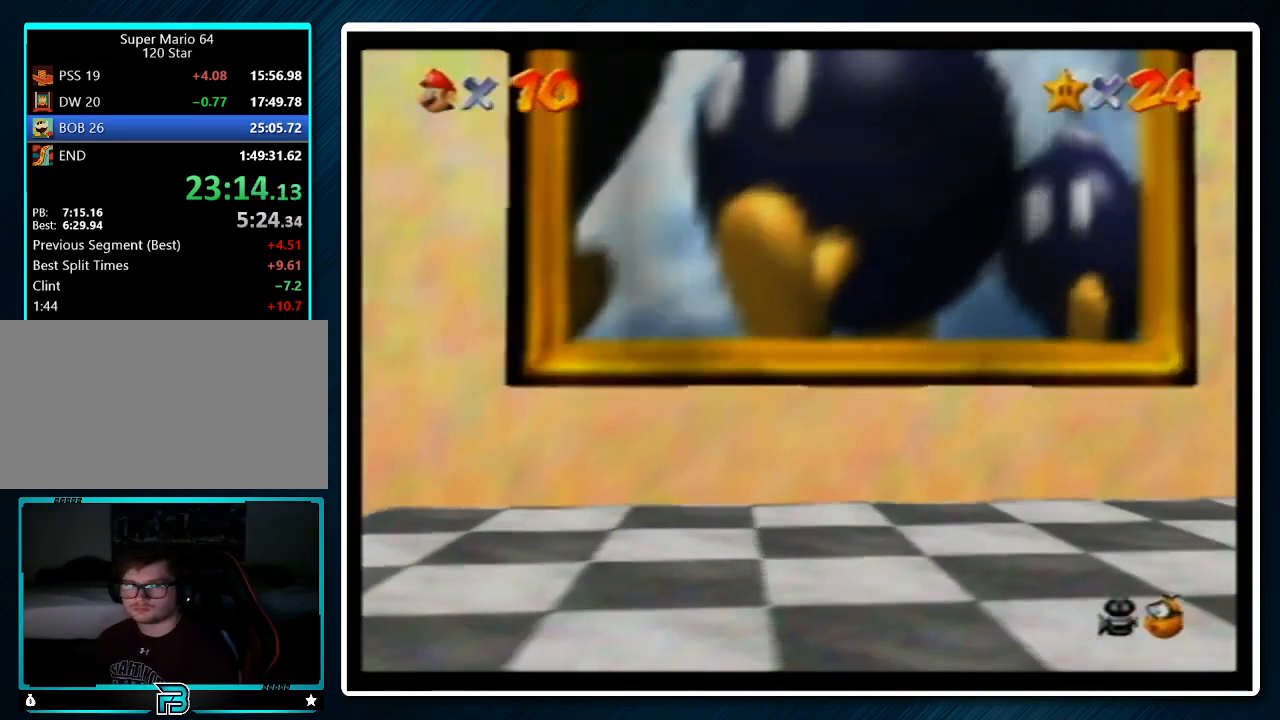
{"buttons": [], "left_stick": "center", "events": []}
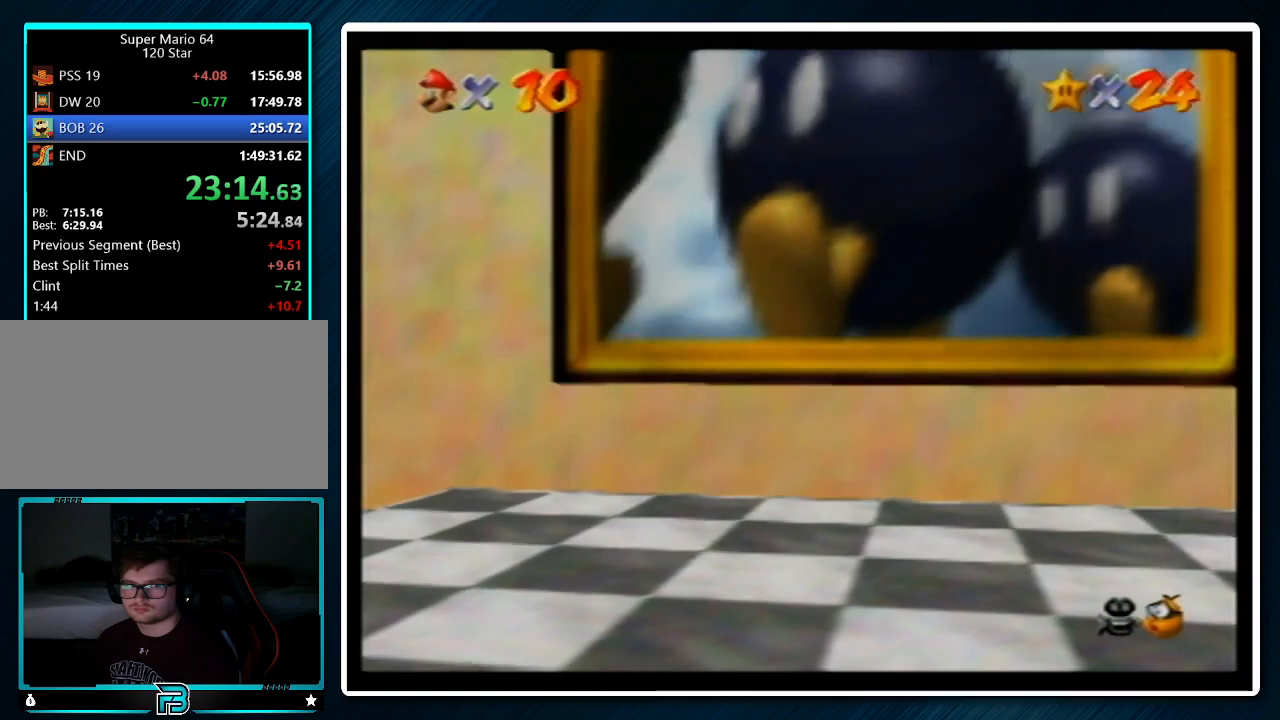
{"buttons": [], "left_stick": "center", "events": [[67, "A", "down"], [100, "B", "down"], [167, "B", "up"], [233, "A", "up"], [300, "A", "down"], [333, "B", "down"], [433, "B", "up"], [500, "A", "up"]]}
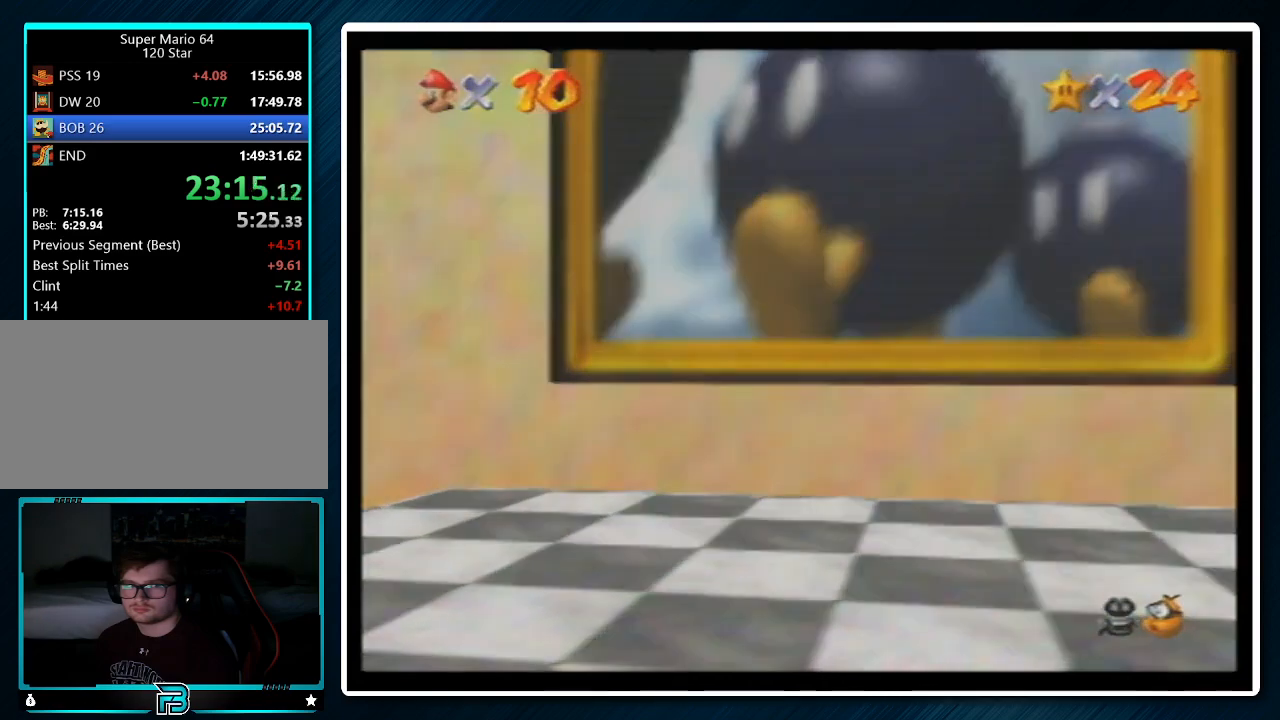
{"buttons": ["A", "B"], "left_stick": "center", "events": [[67, "A", "down"], [67, "B", "down"], [167, "A", "up"], [167, "B", "up"], [233, "A", "down"], [300, "B", "down"], [333, "B", "up"], [367, "A", "up"], [467, "A", "down"], [500, "B", "down"]]}
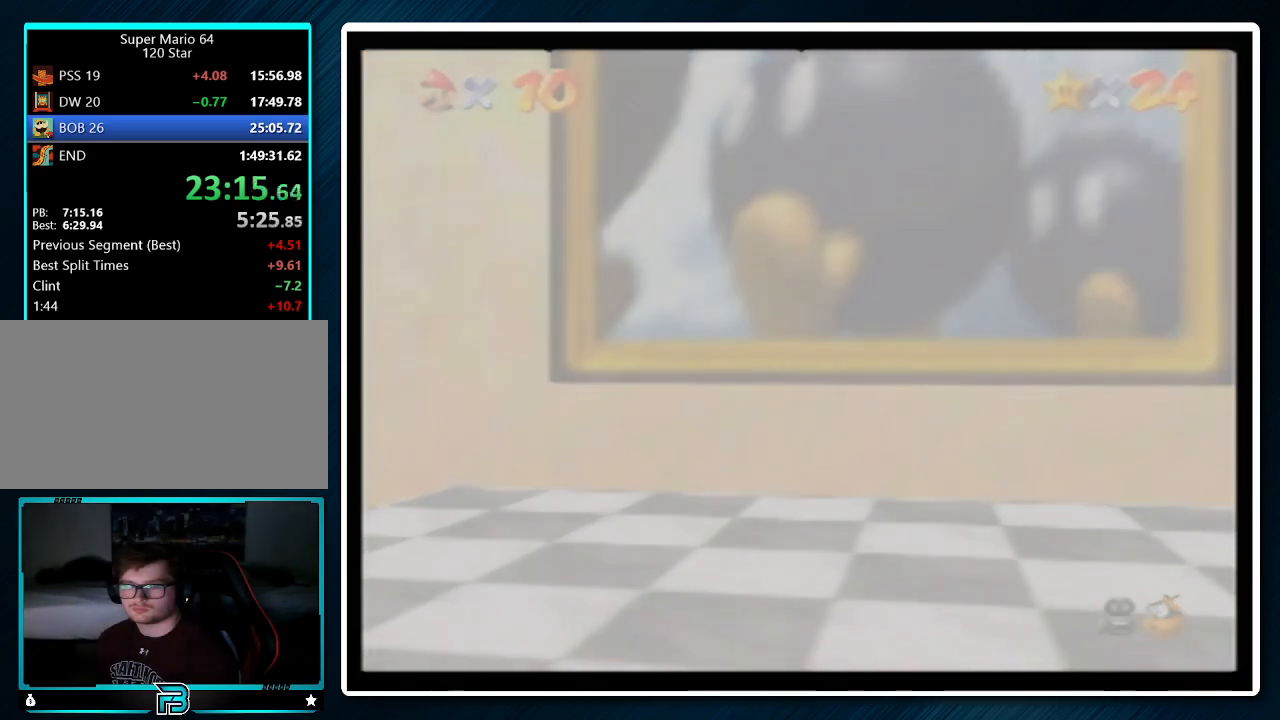
{"buttons": [], "left_stick": "center", "events": [[67, "B", "up"], [100, "A", "up"], [167, "A", "down"], [167, "B", "down"], [233, "B", "up"], [267, "A", "up"], [400, "A", "down"], [400, "B", "down"], [467, "A", "up"], [467, "B", "up"]]}
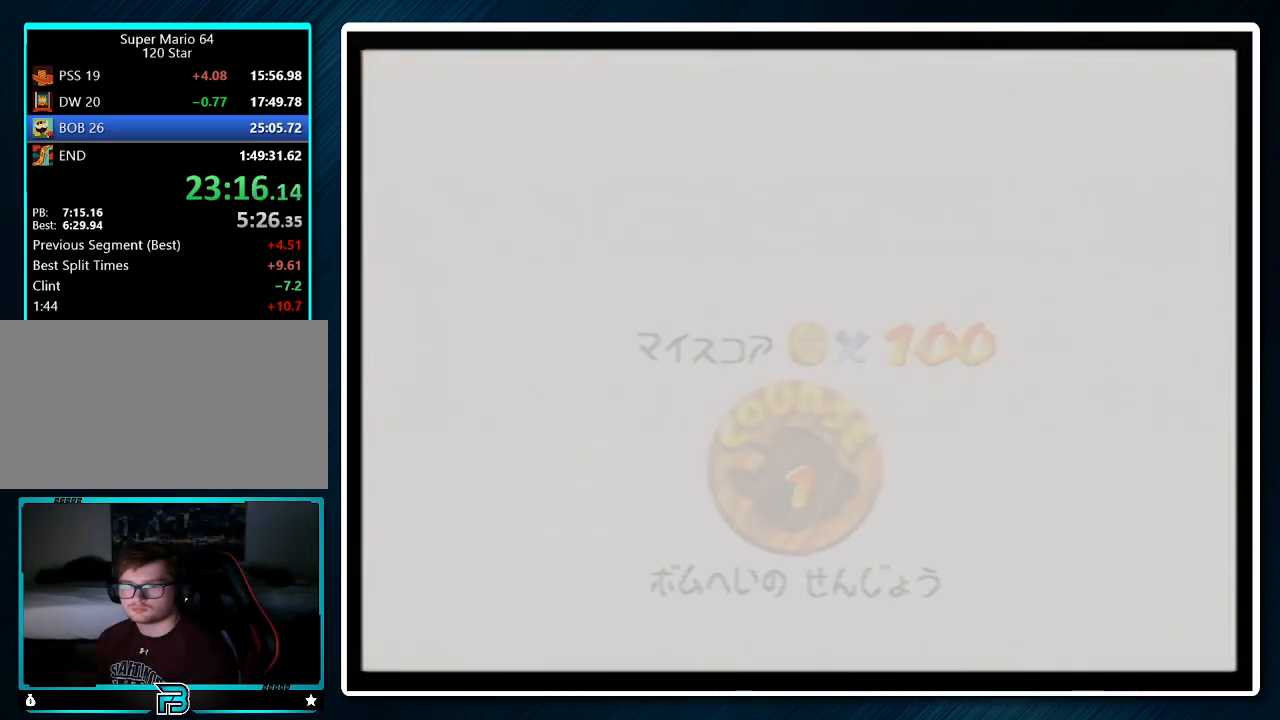
{"buttons": [], "left_stick": "center", "events": [[33, "A", "down"], [67, "B", "down"], [133, "B", "up"], [167, "A", "up"], [267, "A", "down"], [300, "B", "down"], [333, "B", "up"], [367, "A", "up"]]}
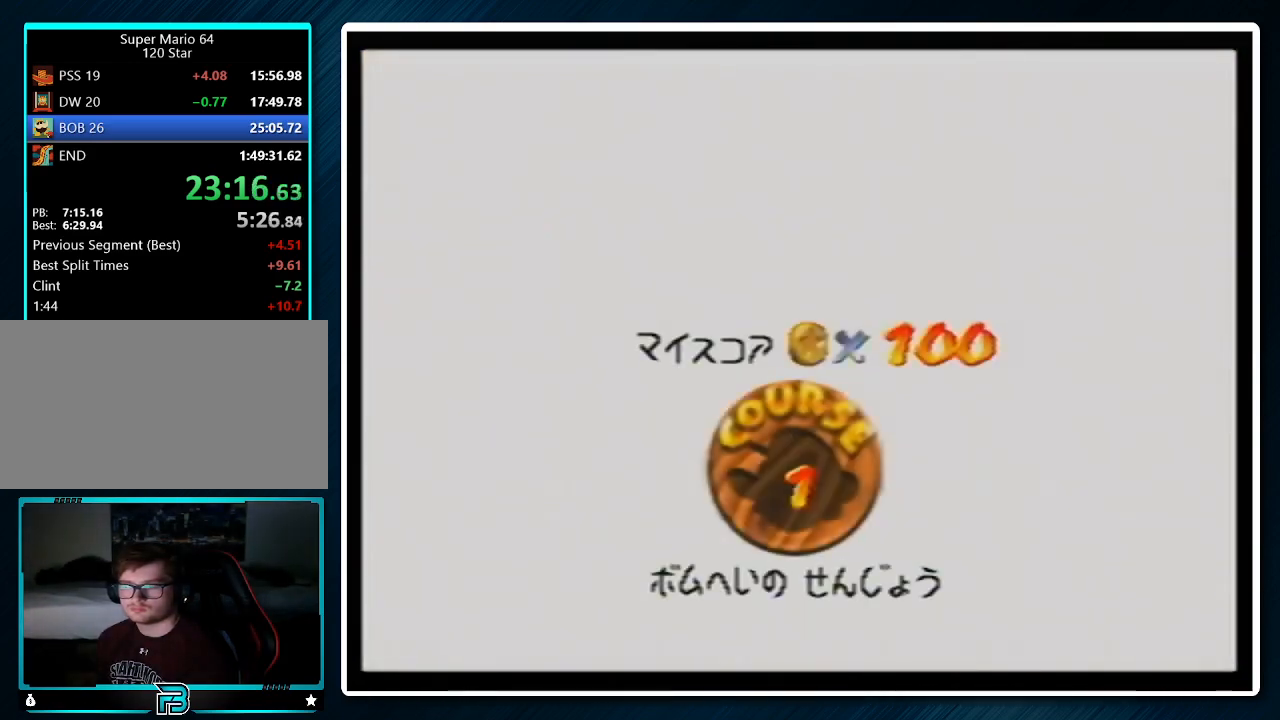
{"buttons": [], "left_stick": "center", "events": [[167, "A", "down"], [200, "B", "down"], [233, "B", "up"], [267, "A", "up"], [333, "A", "down"], [400, "B", "down"], [467, "B", "up"], [500, "A", "up"]]}
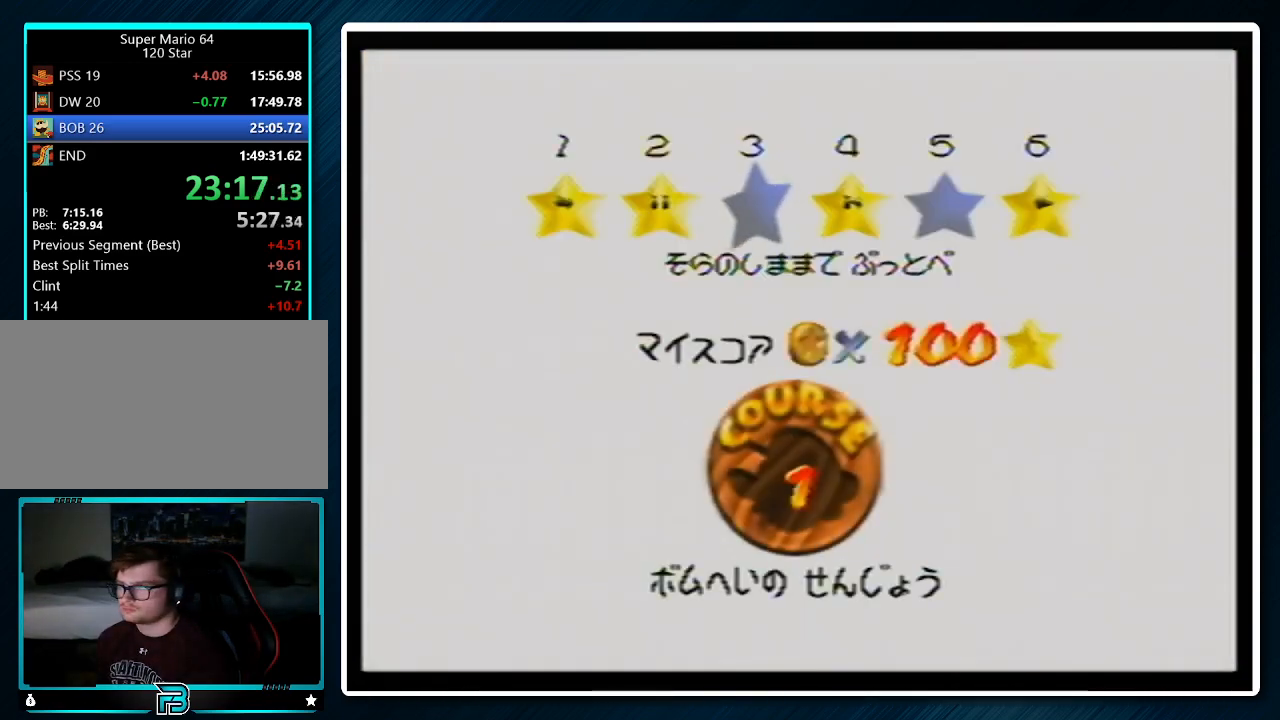
{"buttons": ["A", "B"], "left_stick": "center", "events": [[67, "A", "down"], [100, "B", "down"], [167, "A", "up"], [167, "B", "up"], [233, "A", "down"], [267, "B", "down"], [333, "A", "up"], [333, "B", "up"], [400, "A", "down"], [467, "B", "down"]]}
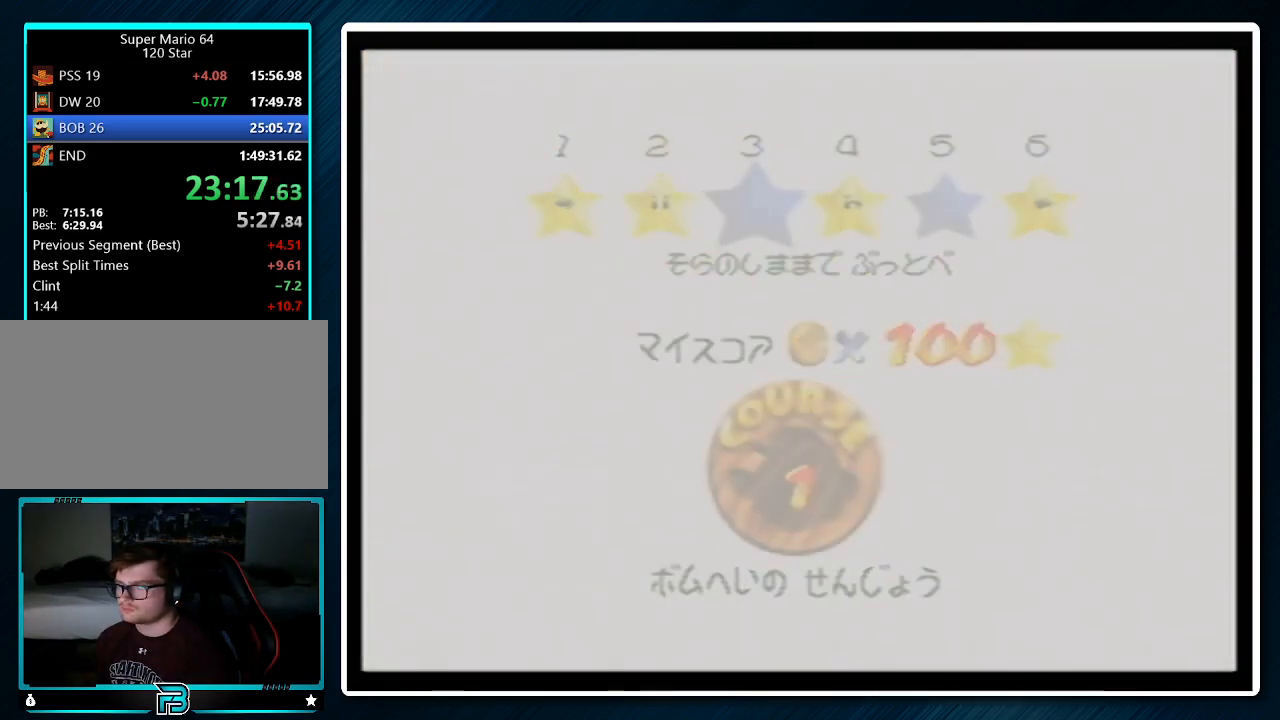
{"buttons": [], "left_stick": "center", "events": [[33, "A", "up"], [33, "B", "up"]]}
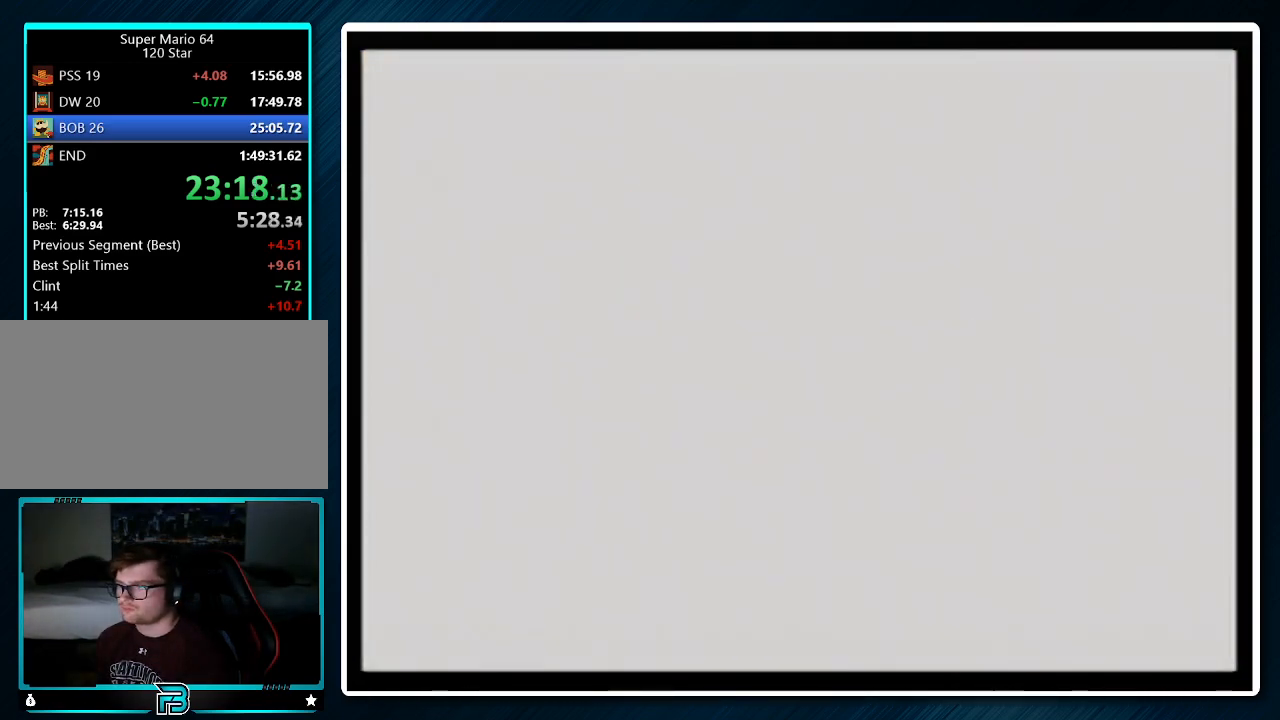
{"buttons": [], "left_stick": "up", "events": [[100, "left_stick", "up"]]}
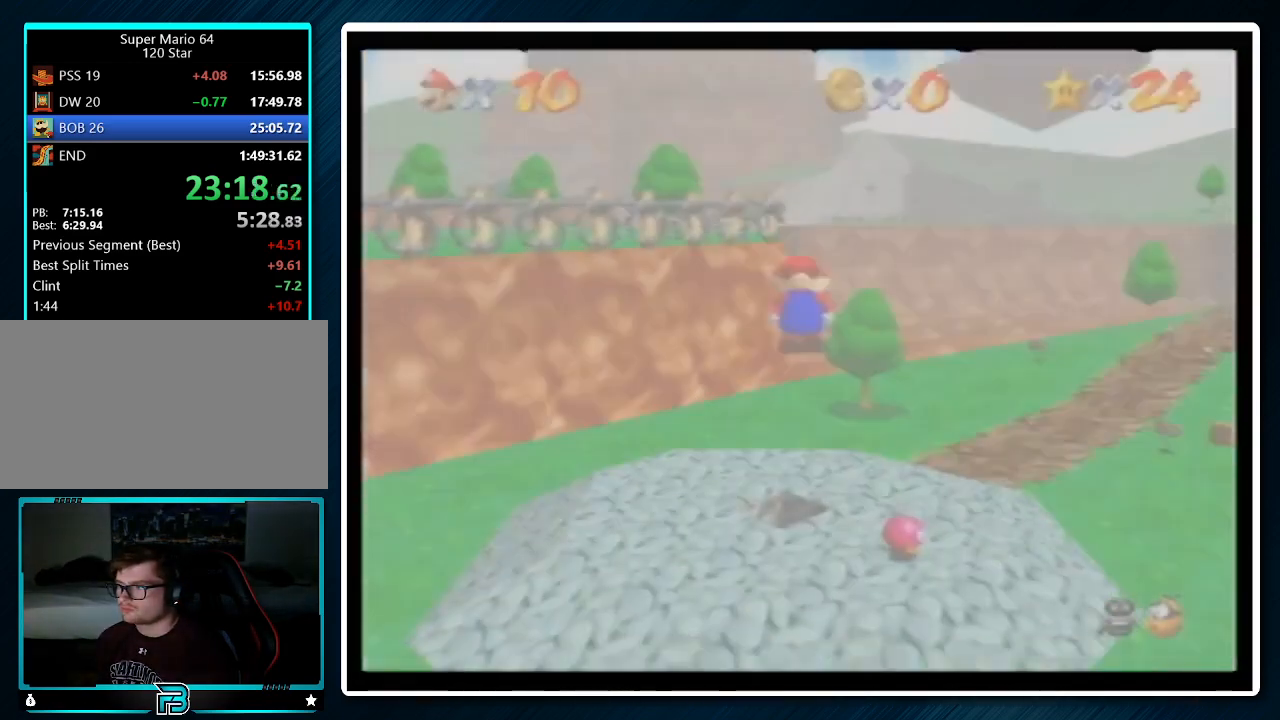
{"buttons": ["A", "B"], "left_stick": "up", "events": [[100, "C_LEFT", "down"], [167, "C_DOWN", "down"], [333, "C_DOWN", "up"], [333, "C_LEFT", "up"], [467, "A", "down"], [467, "B", "down"]]}
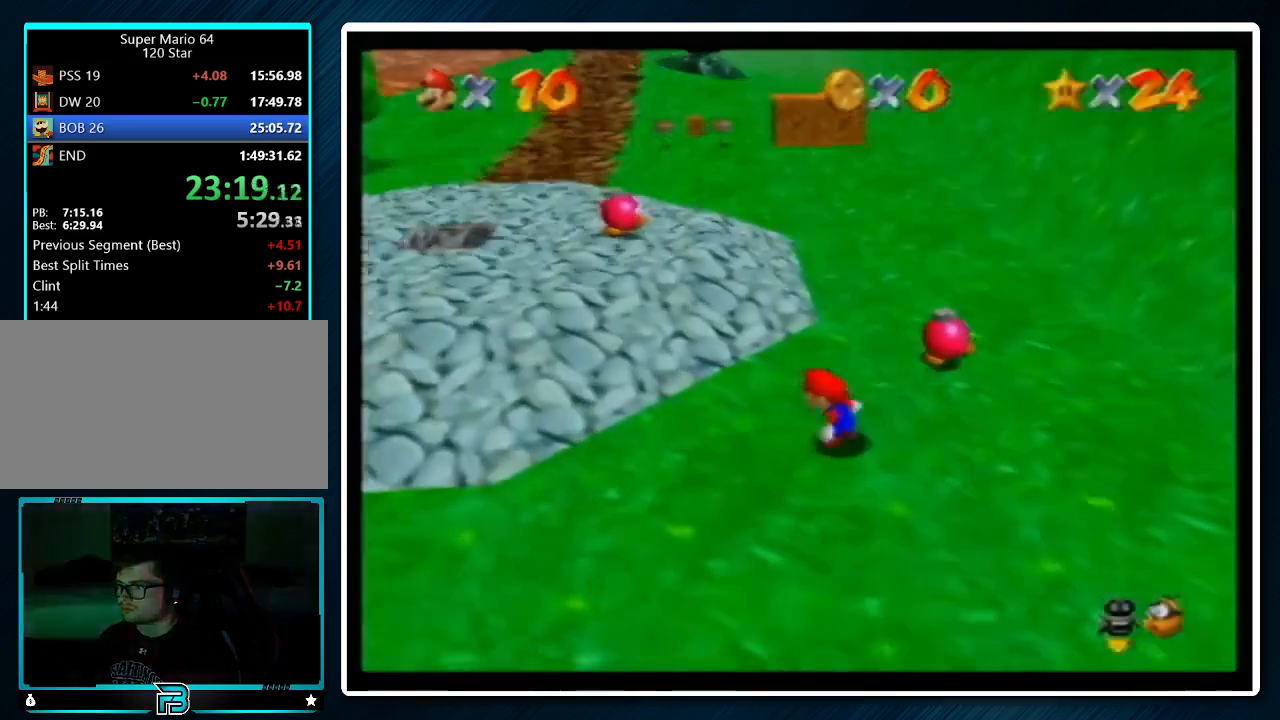
{"buttons": [], "left_stick": "up", "events": [[100, "A", "up"], [100, "B", "up"]]}
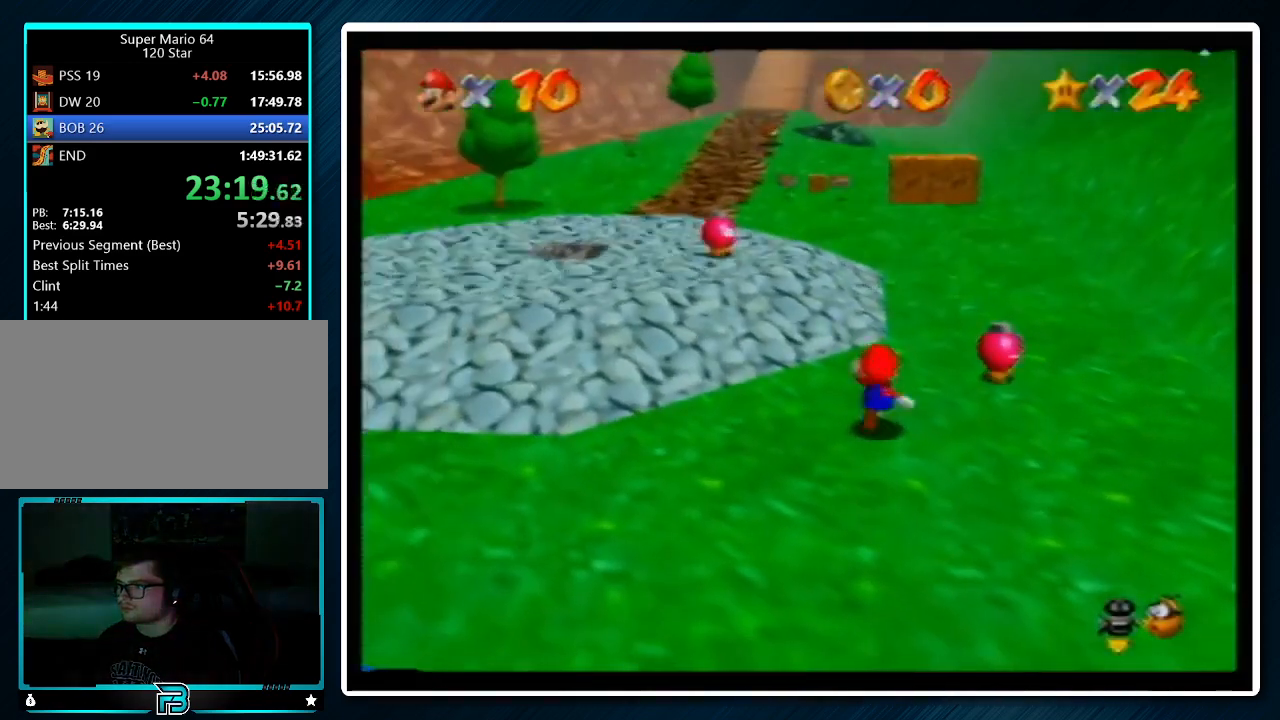
{"buttons": ["Z"], "left_stick": "up", "events": [[167, "Z", "down"], [233, "A", "down"], [333, "A", "up"]]}
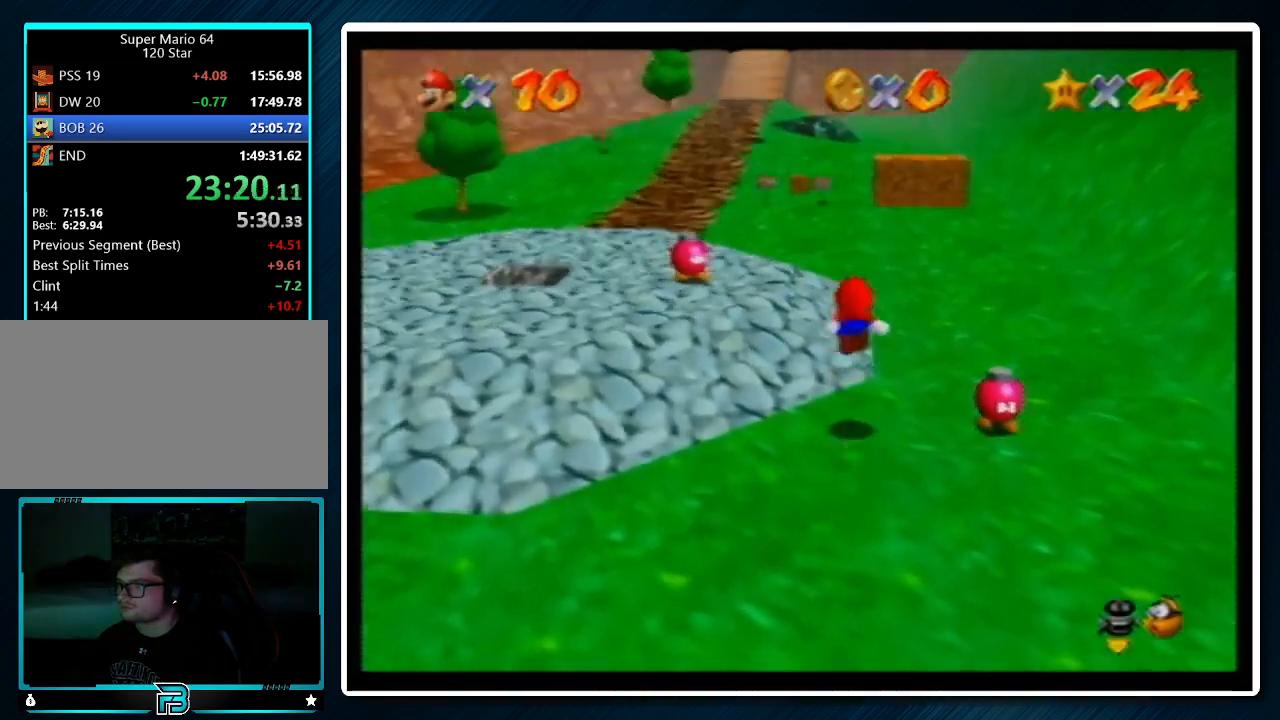
{"buttons": ["Z"], "left_stick": "up", "events": []}
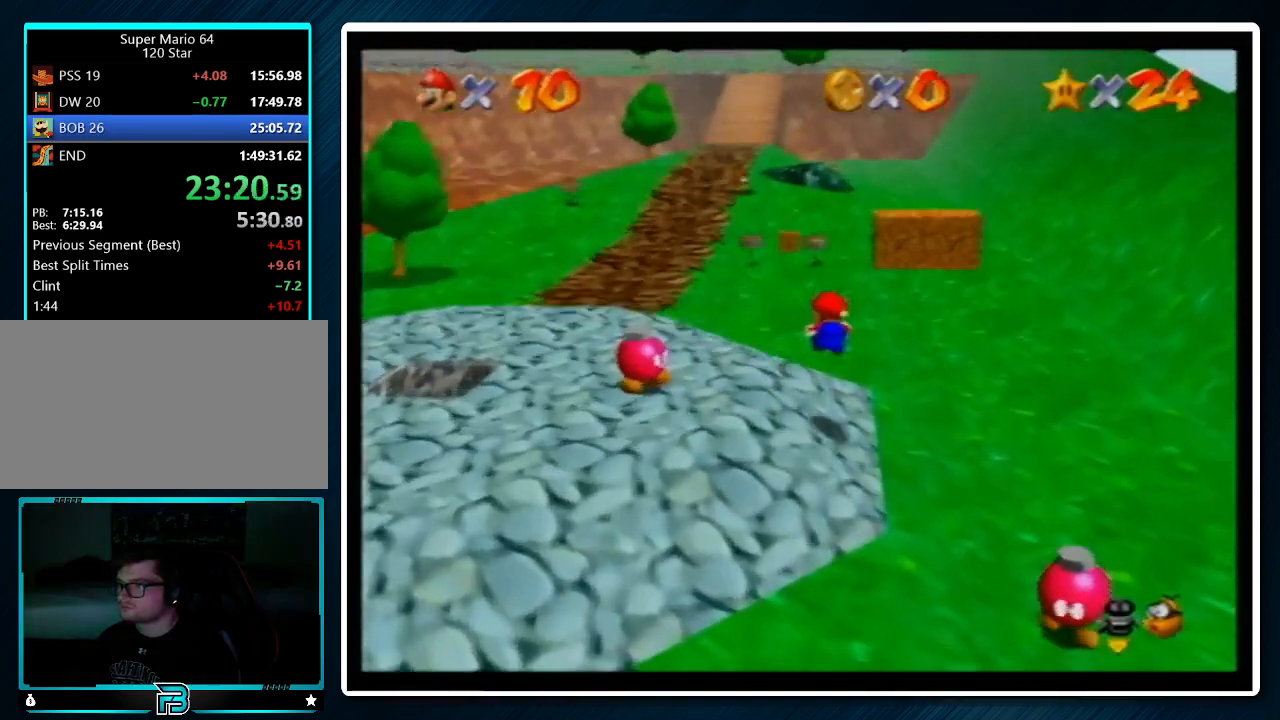
{"buttons": ["A", "B"], "left_stick": "up", "events": [[100, "Z", "up"], [500, "A", "down"], [500, "B", "down"]]}
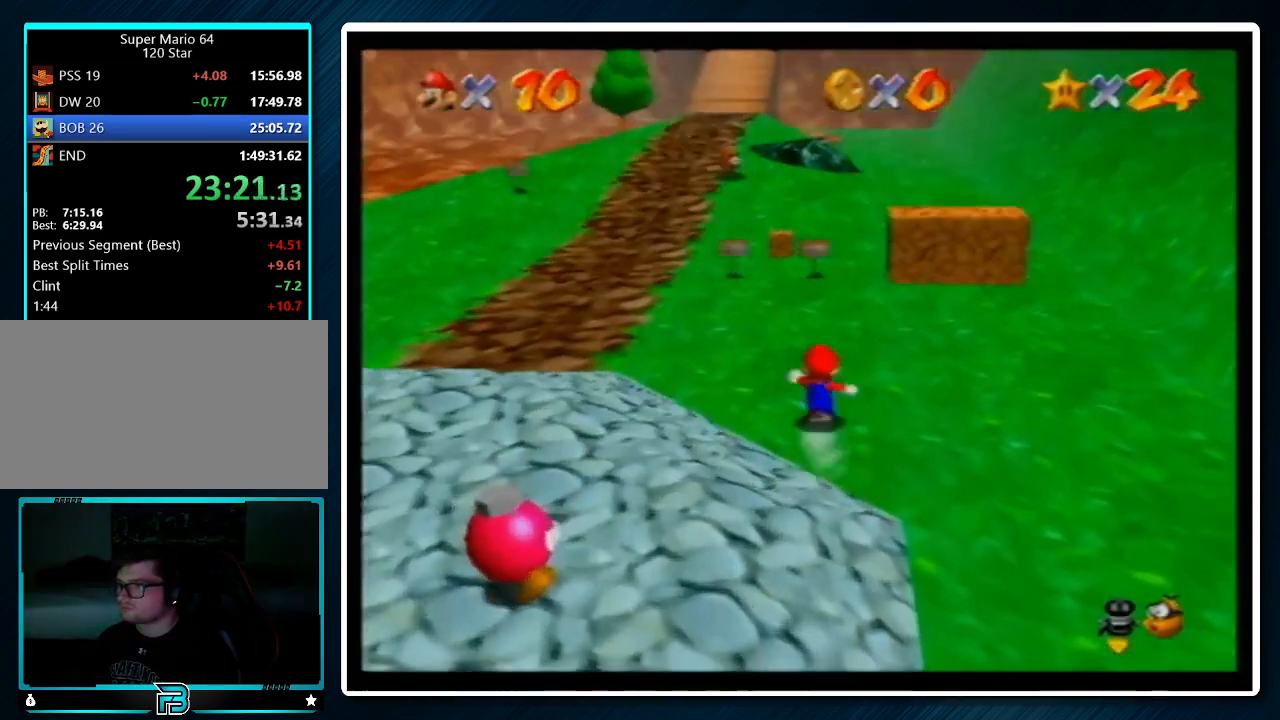
{"buttons": [], "left_stick": "up", "events": [[100, "A", "up"], [100, "B", "up"]]}
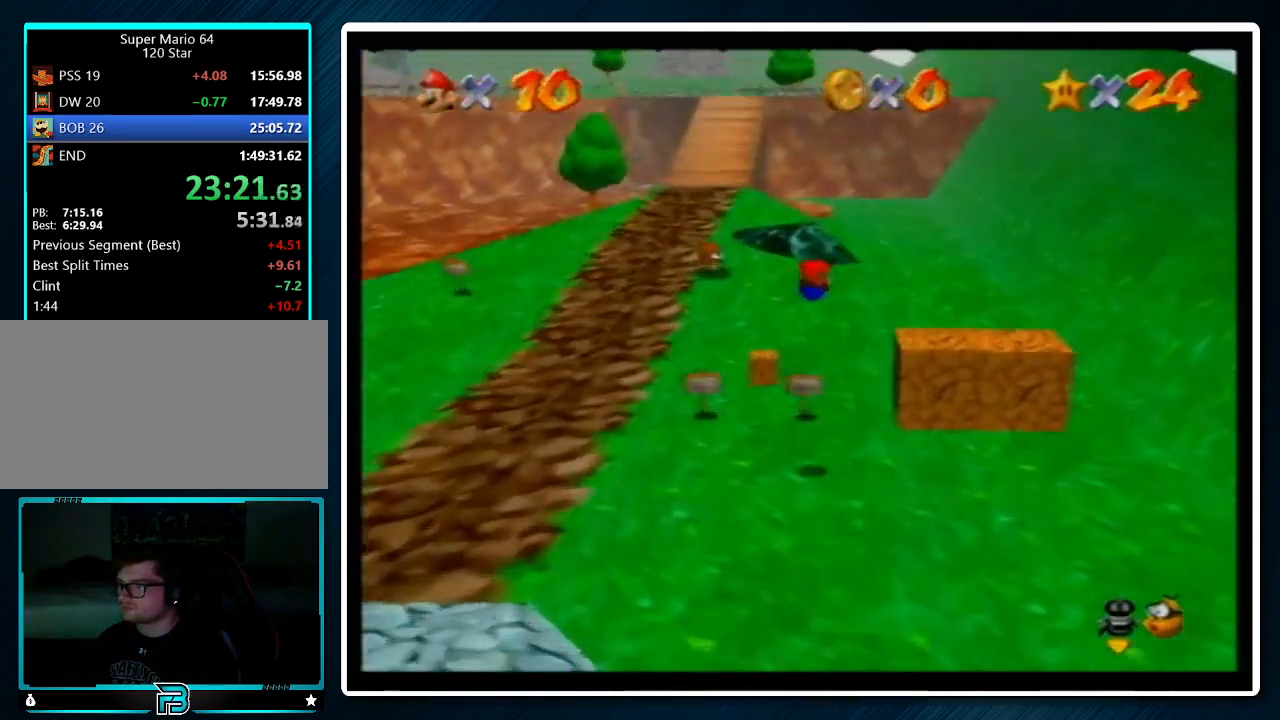
{"buttons": ["A", "B"], "left_stick": "up", "events": [[433, "A", "down"], [500, "B", "down"]]}
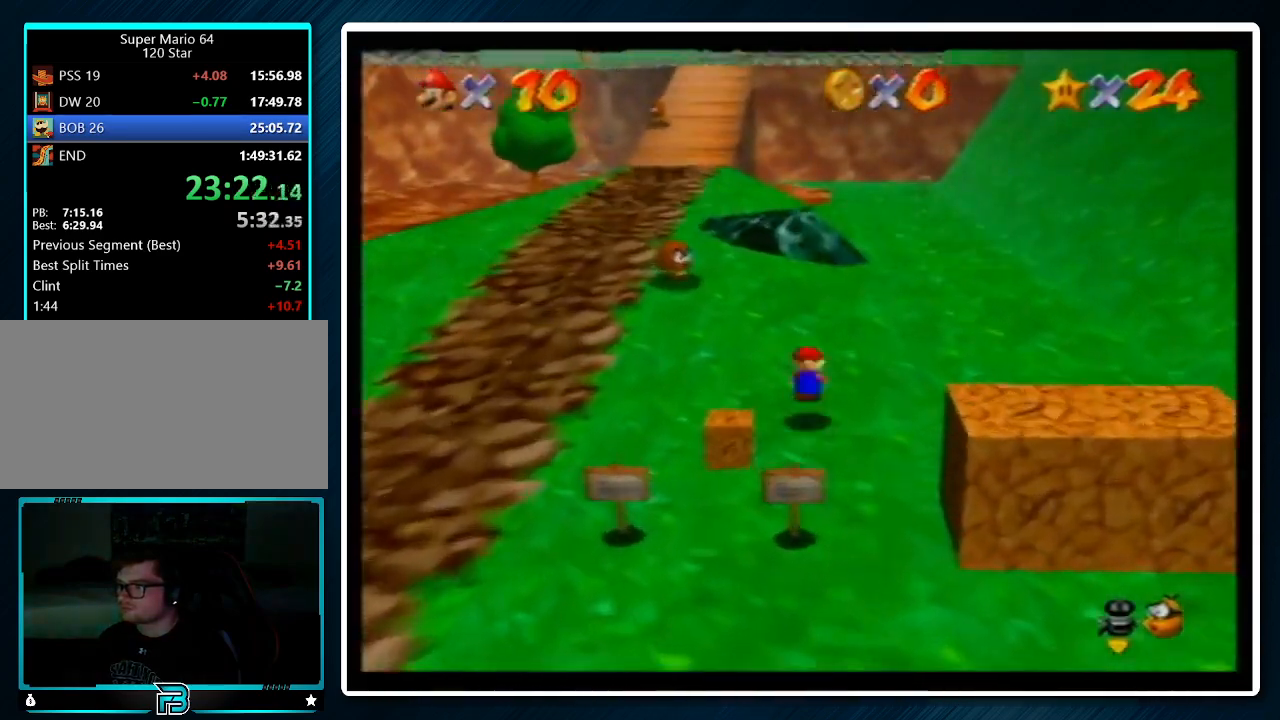
{"buttons": [], "left_stick": "up", "events": [[67, "B", "up"], [367, "left_stick", "center"], [400, "B", "down"], [467, "B", "up"], [467, "left_stick", "up"], [500, "A", "up"]]}
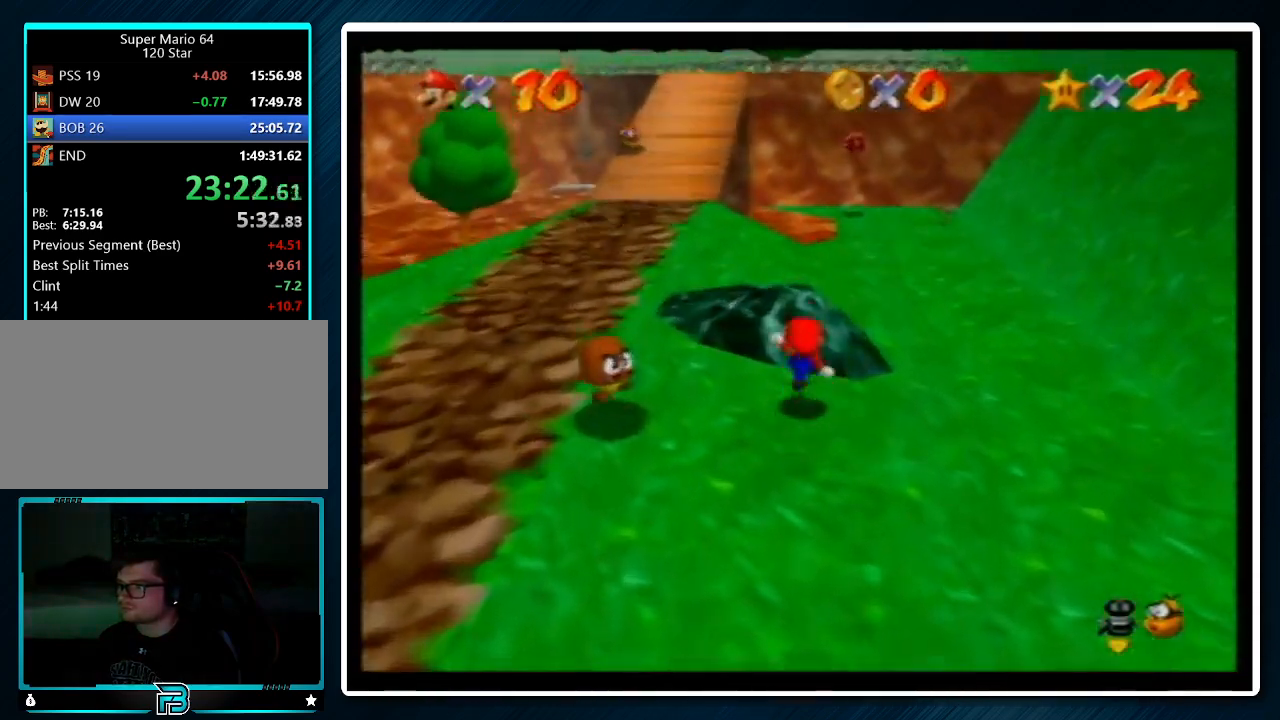
{"buttons": [], "left_stick": "up", "events": [[167, "A", "down"], [167, "B", "down"], [233, "A", "up"], [233, "B", "up"]]}
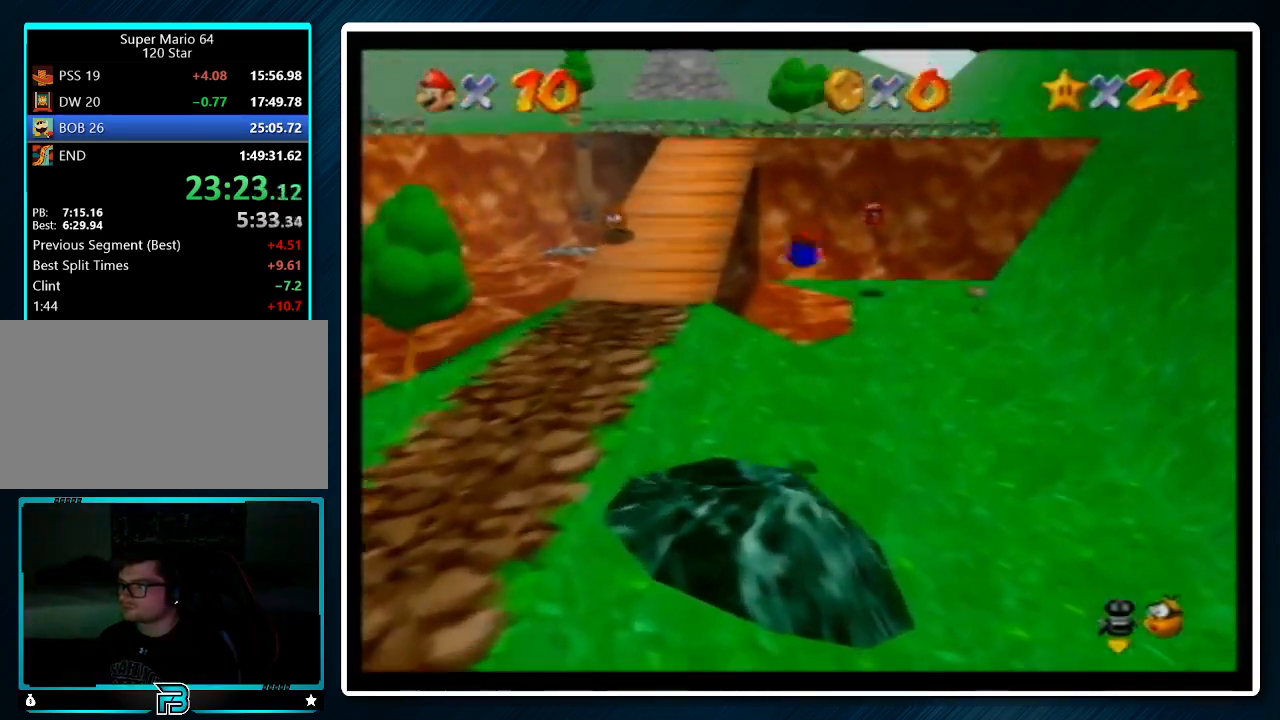
{"buttons": [], "left_stick": "up", "events": []}
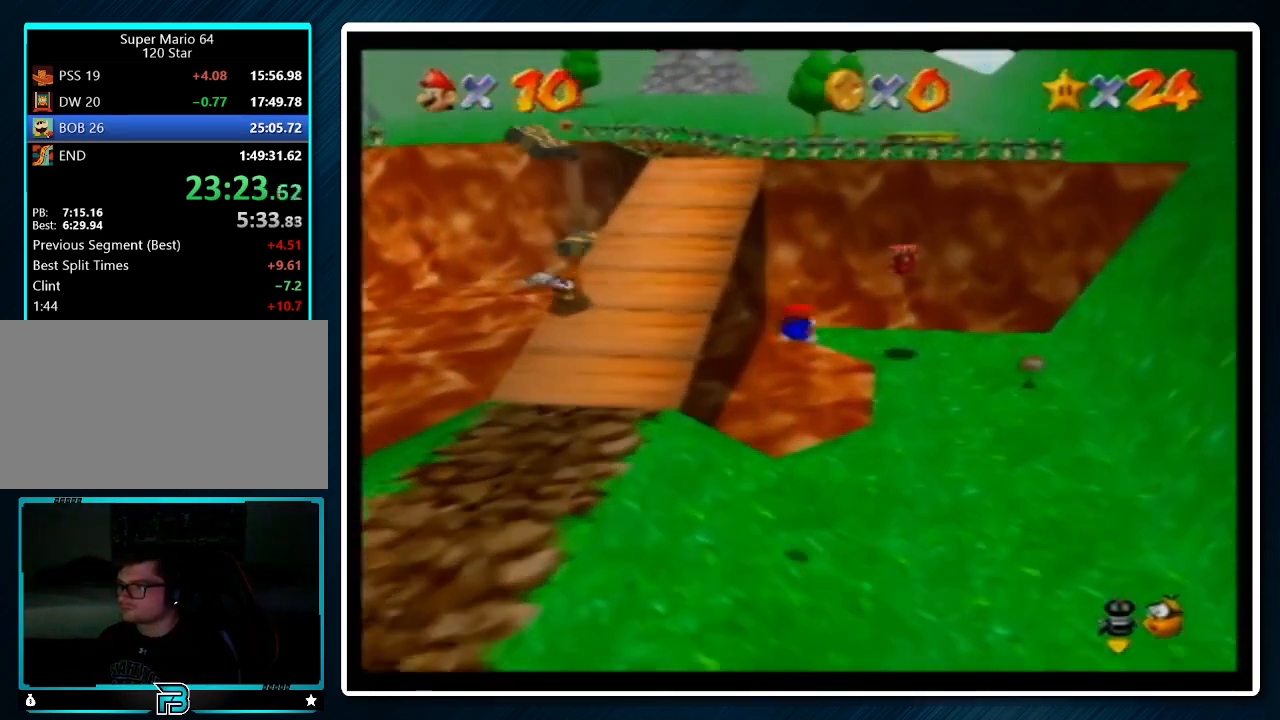
{"buttons": [], "left_stick": "up", "events": [[400, "A", "down"], [400, "B", "down"], [467, "B", "up"], [500, "A", "up"]]}
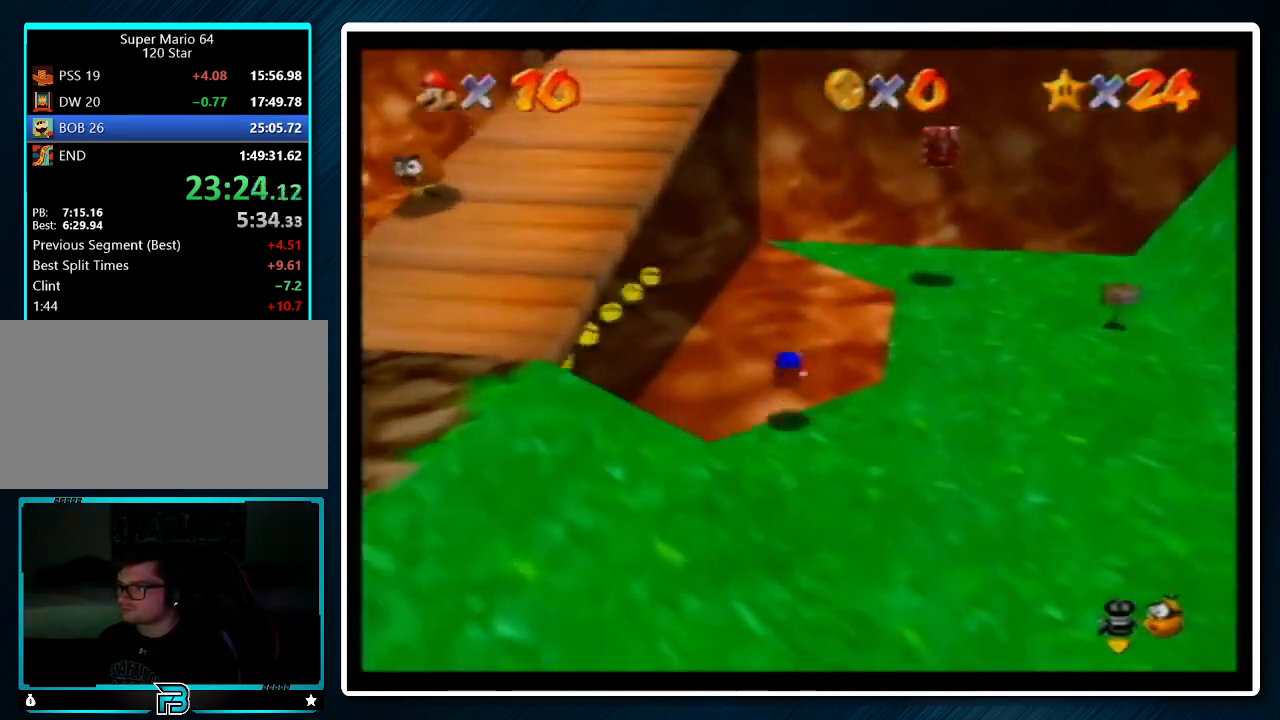
{"buttons": [], "left_stick": "up-right", "events": [[67, "left_stick", "center"], [267, "left_stick", "up-right"]]}
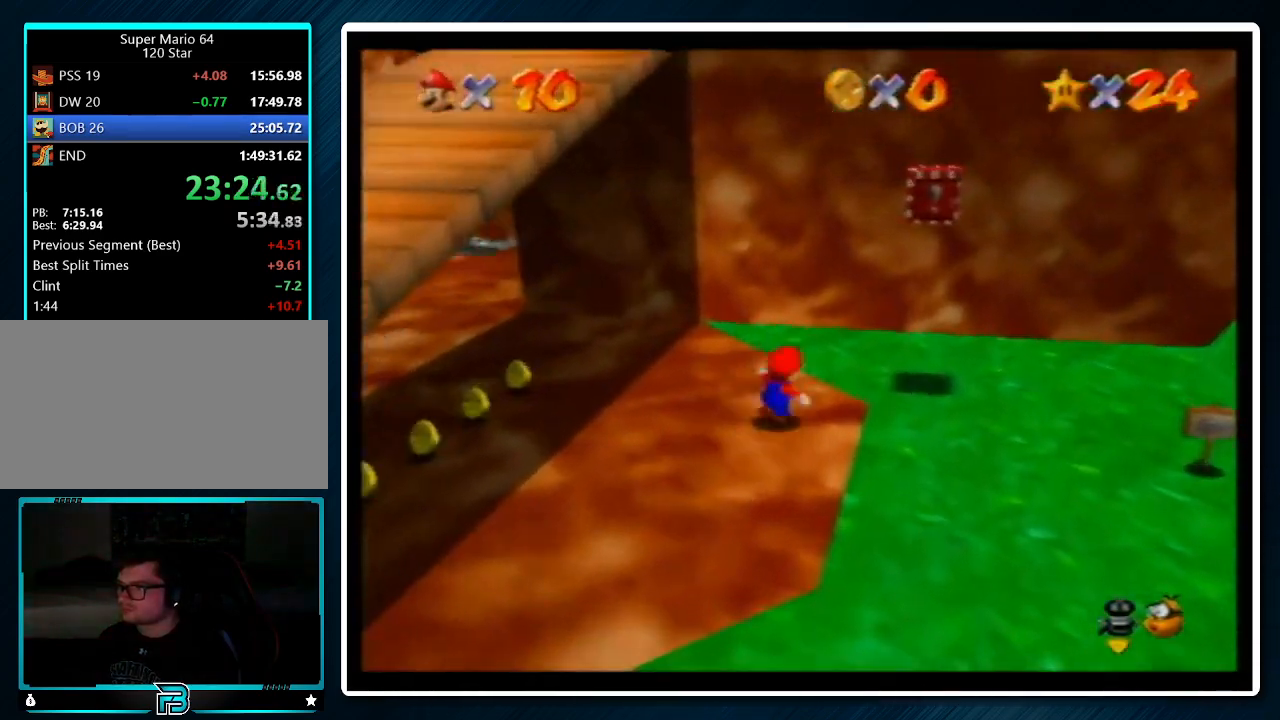
{"buttons": [], "left_stick": "down", "events": [[33, "A", "down"], [133, "left_stick", "down"], [367, "B", "down"], [433, "B", "up"], [467, "A", "up"]]}
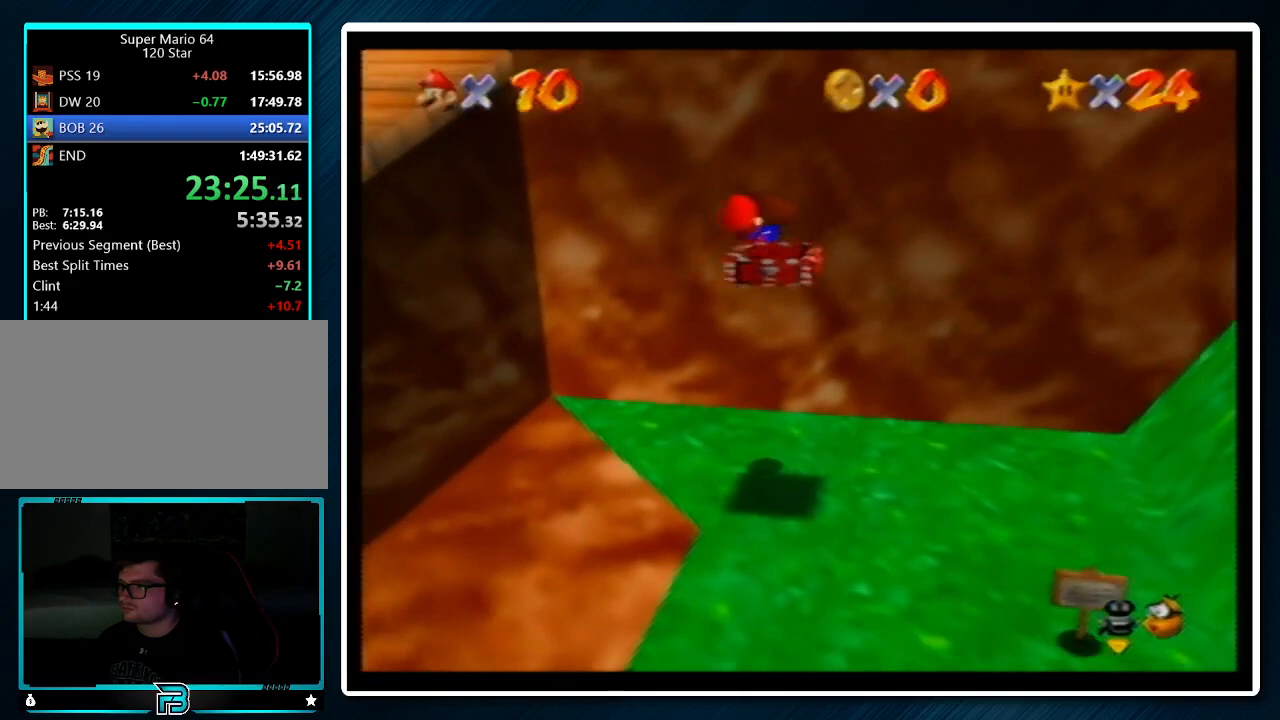
{"buttons": ["A"], "left_stick": "down", "events": [[500, "A", "down"]]}
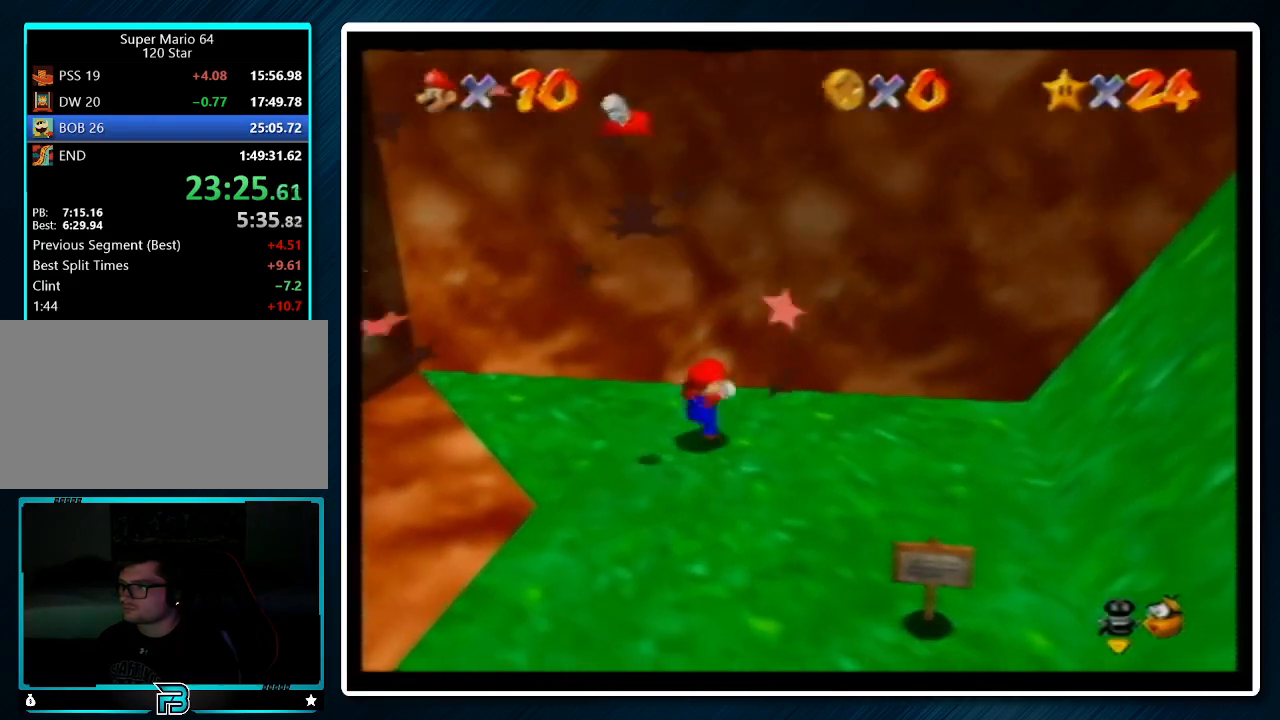
{"buttons": [], "left_stick": "up-right", "events": [[33, "A", "up"], [267, "left_stick", "up"], [333, "B", "down"], [367, "A", "down"], [433, "A", "up"], [433, "B", "up"], [433, "left_stick", "up-right"]]}
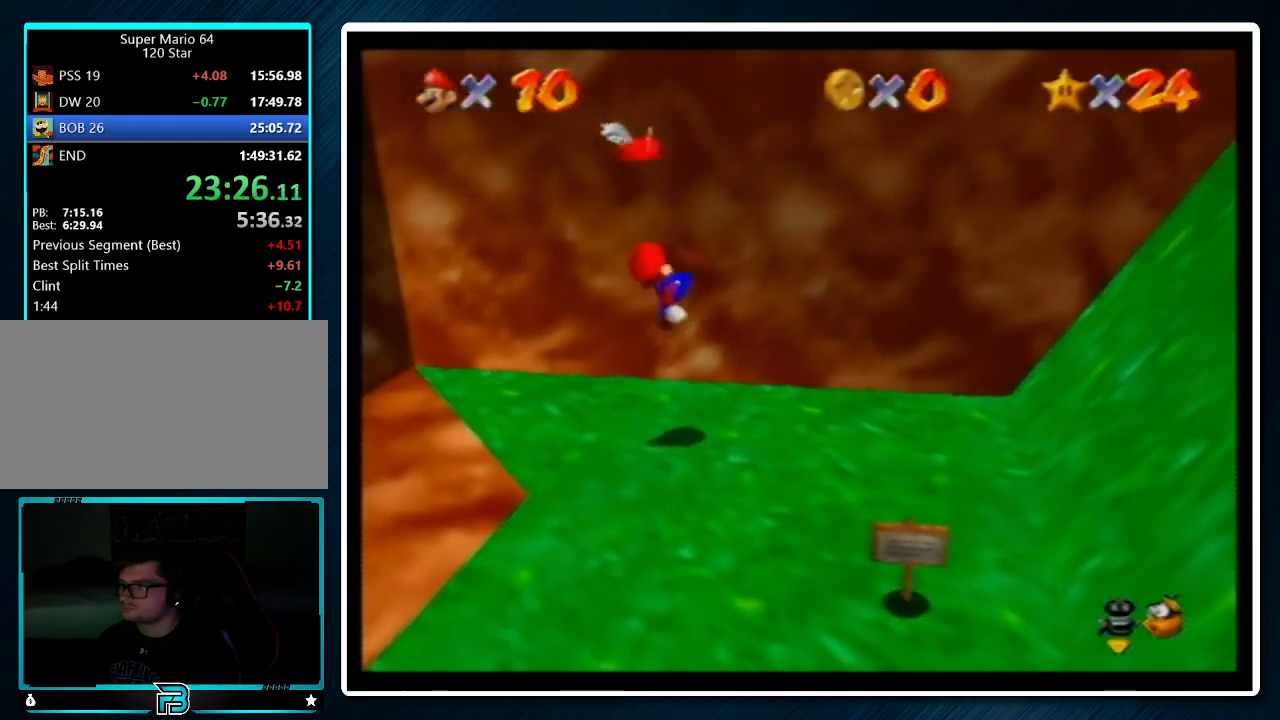
{"buttons": [], "left_stick": "down", "events": [[67, "left_stick", "center"], [200, "left_stick", "down"], [367, "A", "down"], [433, "A", "up"]]}
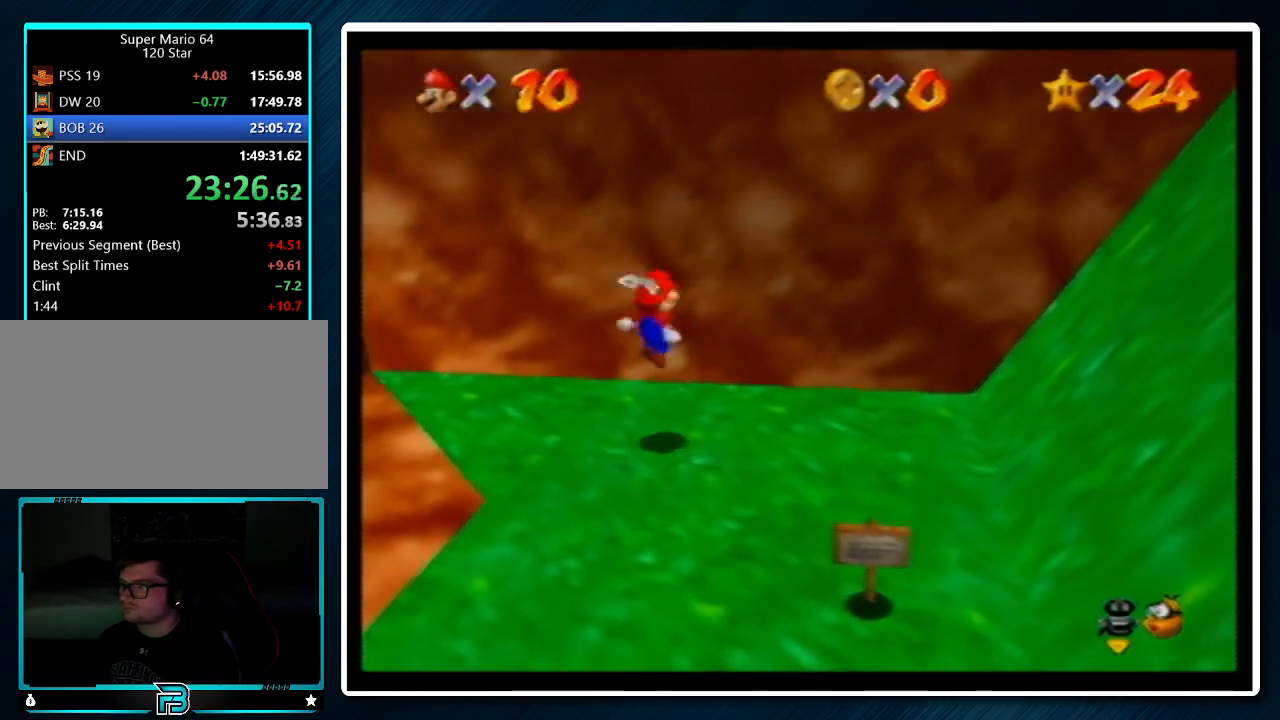
{"buttons": ["A"], "left_stick": "up-right", "events": [[100, "left_stick", "down-right"], [200, "left_stick", "right"], [433, "A", "down"], [433, "left_stick", "up-right"]]}